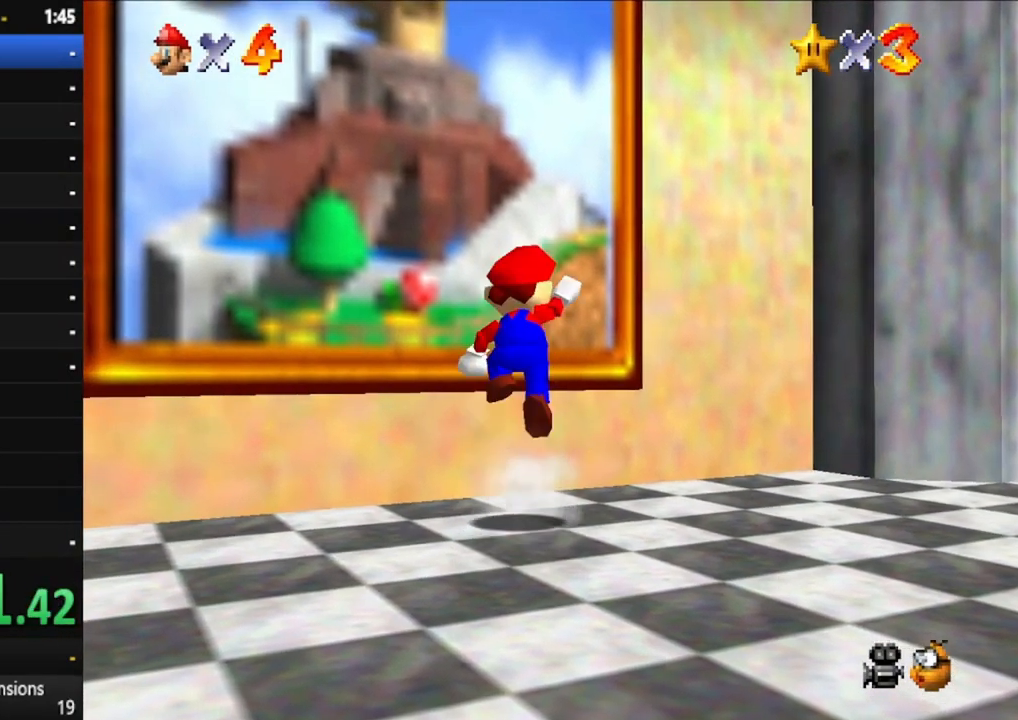
Gameplay with a controller (Xbox layout); each line is a JSON object with the inputs held at the frame after it. "events" lists button and stick changes between this image and that frame as [ms after this image, input, new state], when the widget could be followed in between. Not read: L3 R3.
{"buttons": ["X"], "left_stick": "up", "right_stick": "center", "events": [[167, "A", "up"], [217, "X", "down"]]}
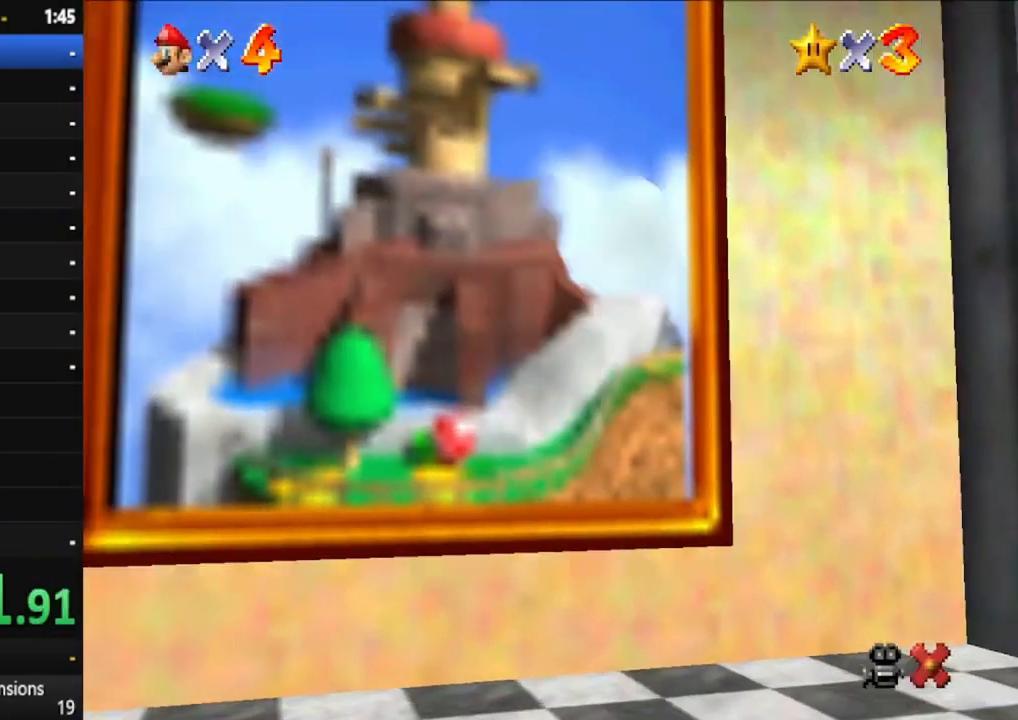
{"buttons": [], "left_stick": "up", "right_stick": "center", "events": [[17, "X", "up"]]}
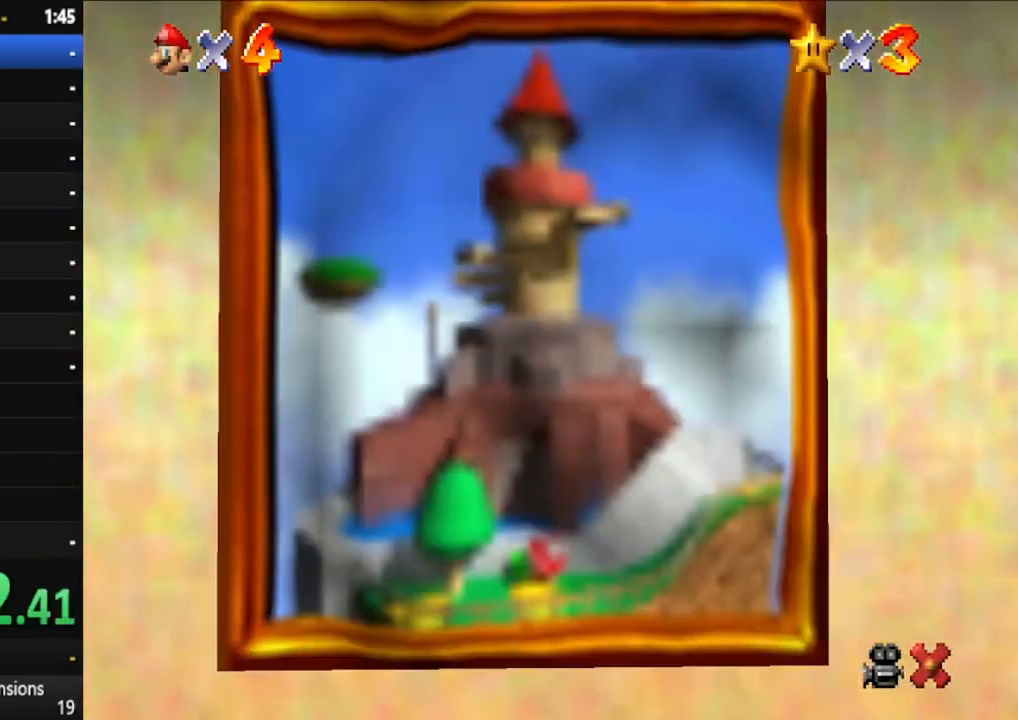
{"buttons": [], "left_stick": "center", "right_stick": "center", "events": [[17, "left_stick", "center"]]}
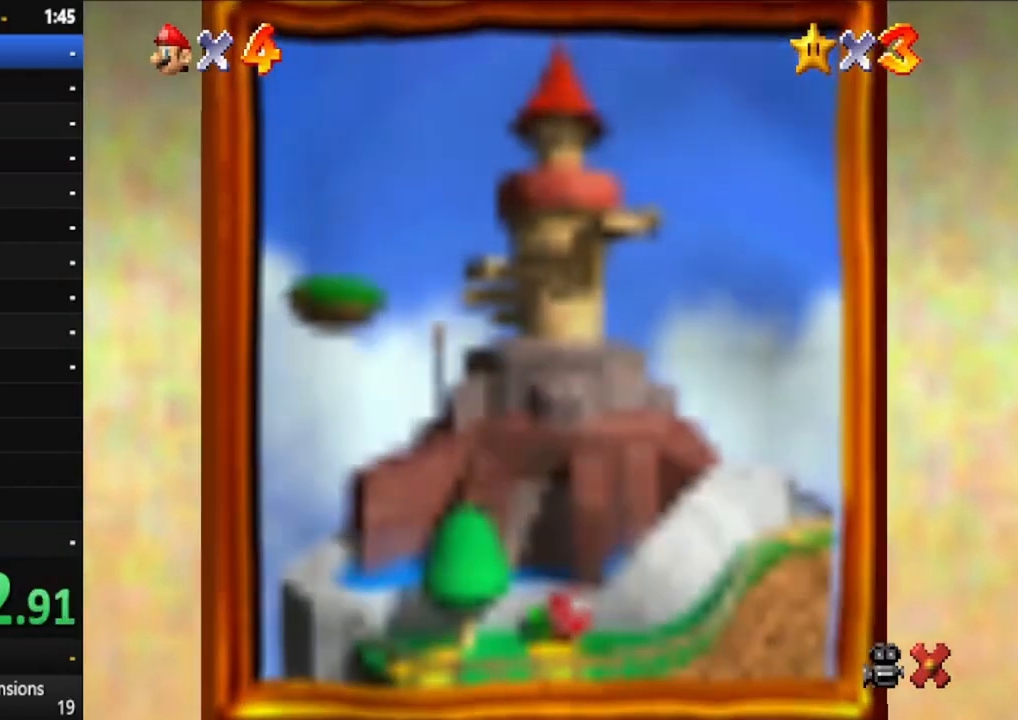
{"buttons": [], "left_stick": "center", "right_stick": "center", "events": []}
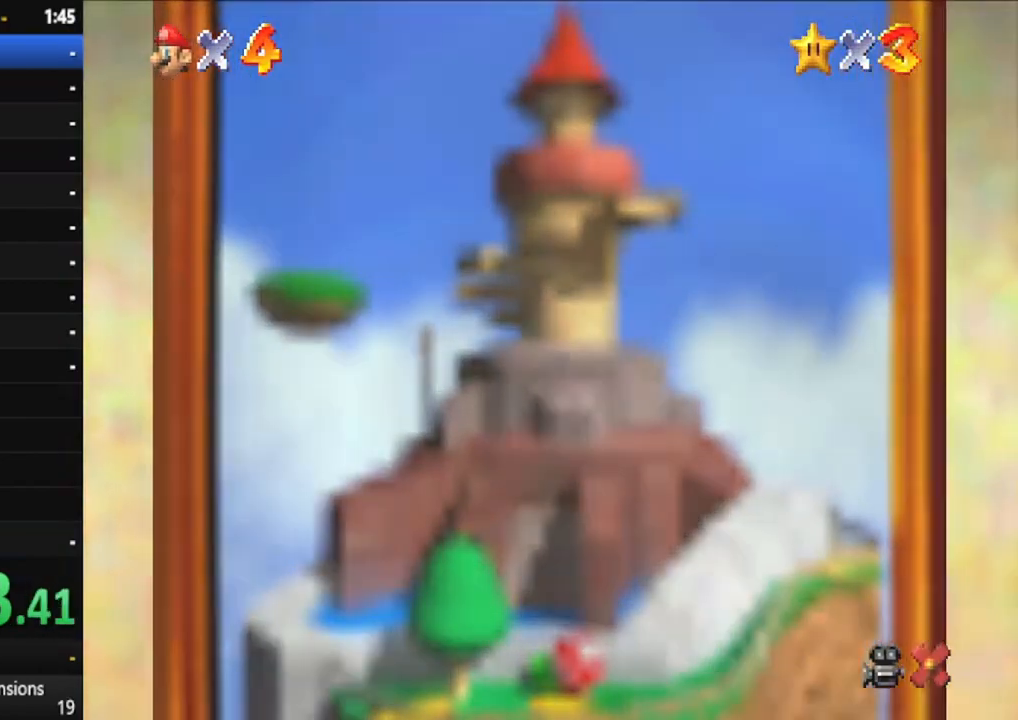
{"buttons": [], "left_stick": "center", "right_stick": "center", "events": [[133, "A", "down"], [250, "A", "up"], [317, "A", "down"], [433, "A", "up"]]}
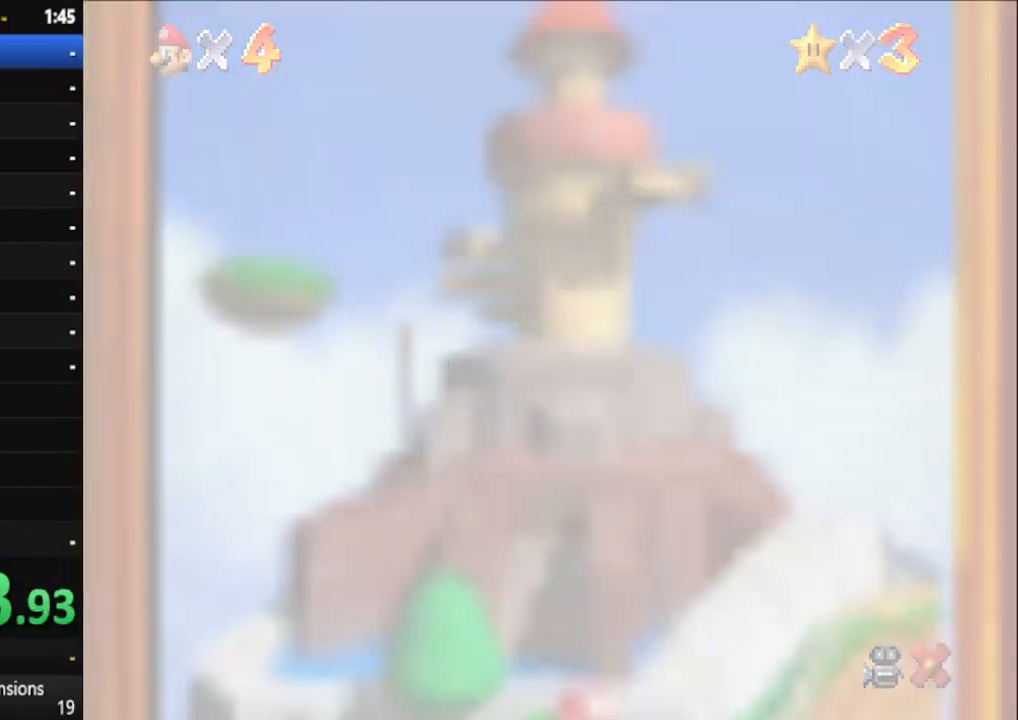
{"buttons": ["A"], "left_stick": "center", "right_stick": "center", "events": [[33, "A", "down"], [117, "A", "up"], [217, "A", "down"], [300, "A", "up"], [417, "A", "down"]]}
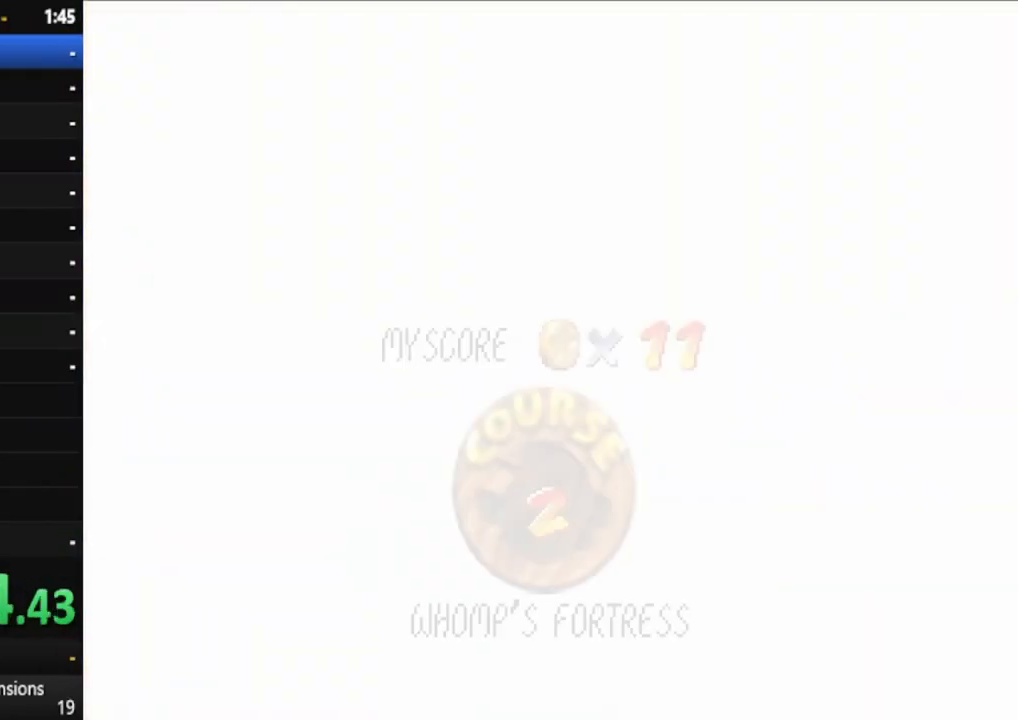
{"buttons": ["A"], "left_stick": "center", "right_stick": "center", "events": [[17, "A", "up"], [117, "A", "down"], [233, "A", "up"], [333, "A", "down"], [400, "A", "up"], [483, "A", "down"]]}
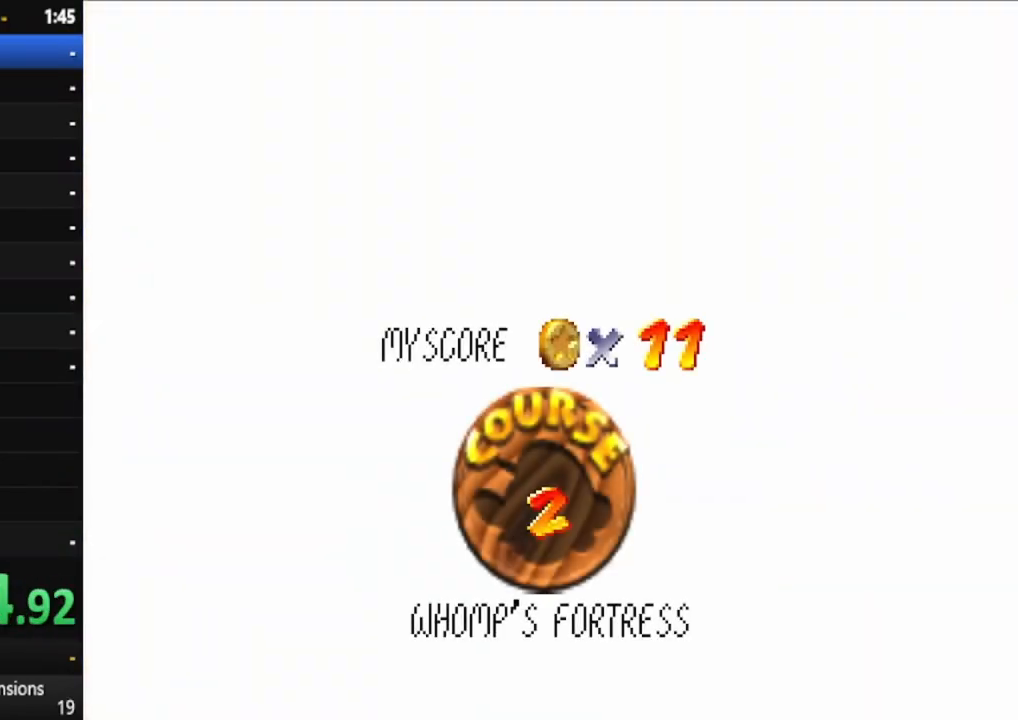
{"buttons": [], "left_stick": "center", "right_stick": "center", "events": [[83, "A", "up"], [200, "A", "down"], [283, "A", "up"], [367, "A", "down"], [467, "A", "up"]]}
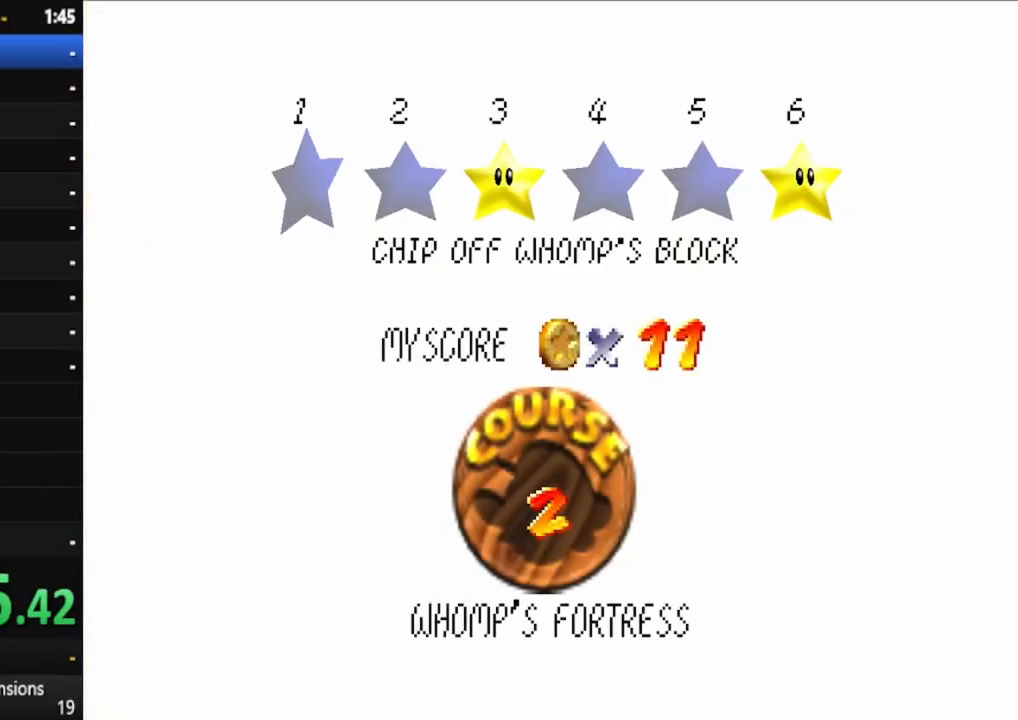
{"buttons": ["A"], "left_stick": "center", "right_stick": "center", "events": [[67, "A", "down"], [167, "A", "up"], [233, "A", "down"], [350, "A", "up"], [417, "A", "down"]]}
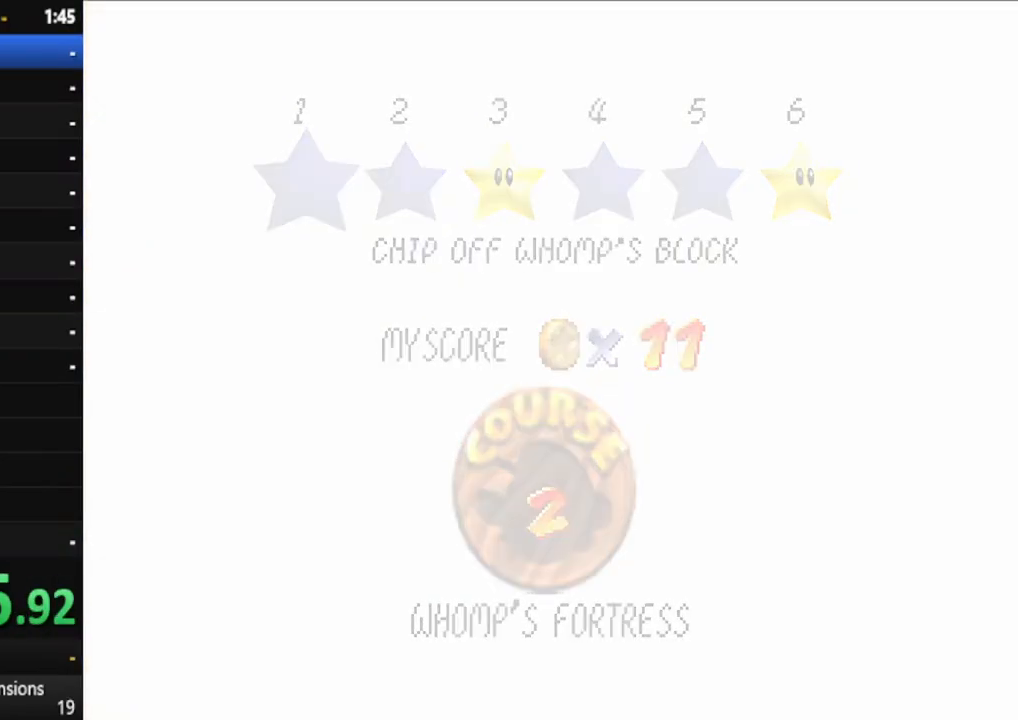
{"buttons": [], "left_stick": "up-right", "right_stick": "center", "events": [[33, "left_stick", "up-right"], [67, "A", "up"]]}
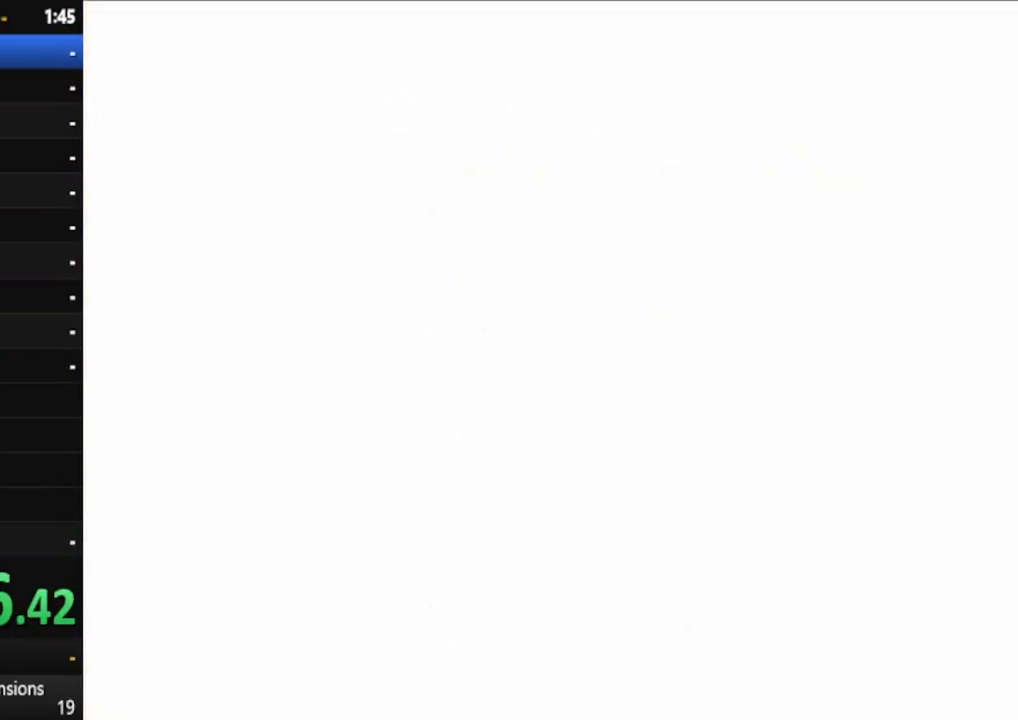
{"buttons": [], "left_stick": "up-right", "right_stick": "down", "events": [[133, "right_stick", "down"]]}
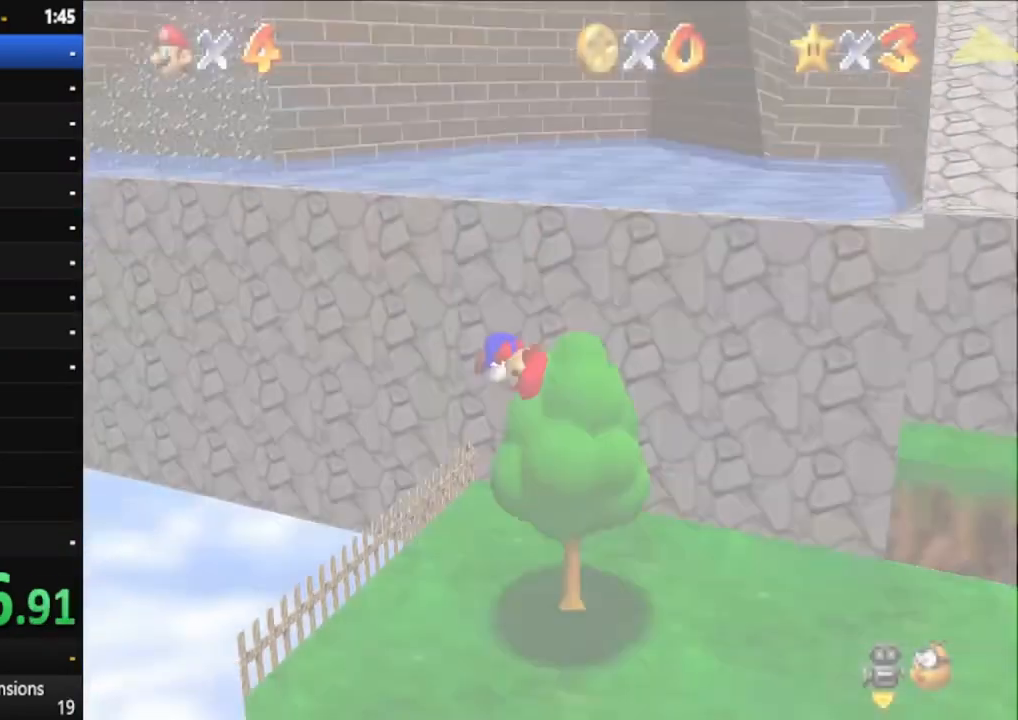
{"buttons": [], "left_stick": "up-right", "right_stick": "center", "events": [[167, "right_stick", "center"]]}
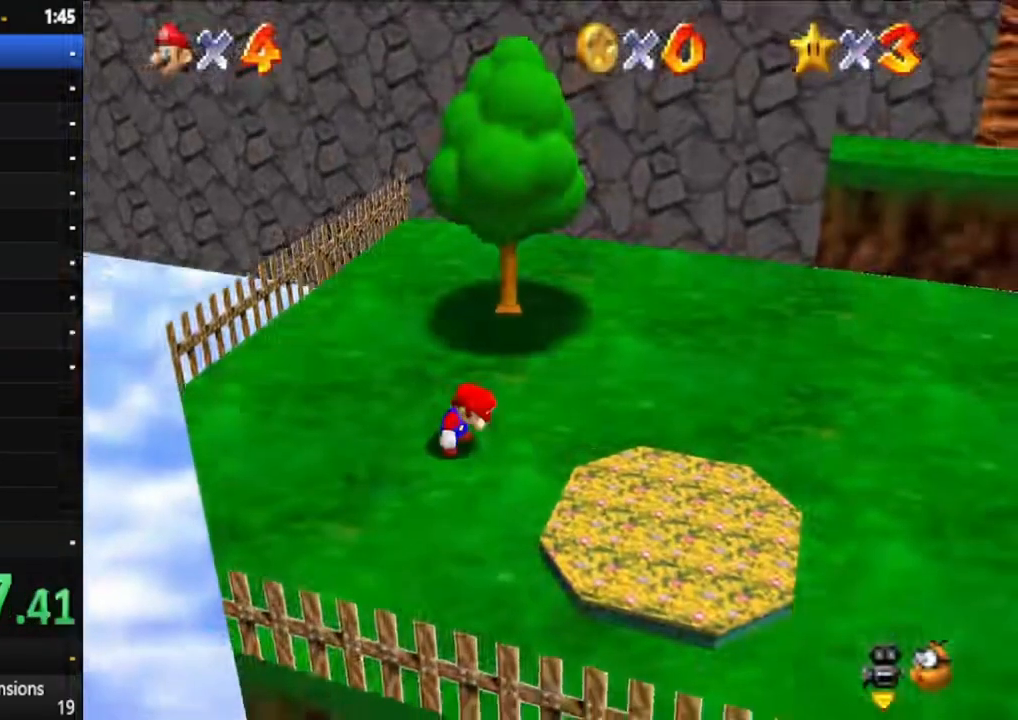
{"buttons": [], "left_stick": "up", "right_stick": "center", "events": [[467, "left_stick", "up"]]}
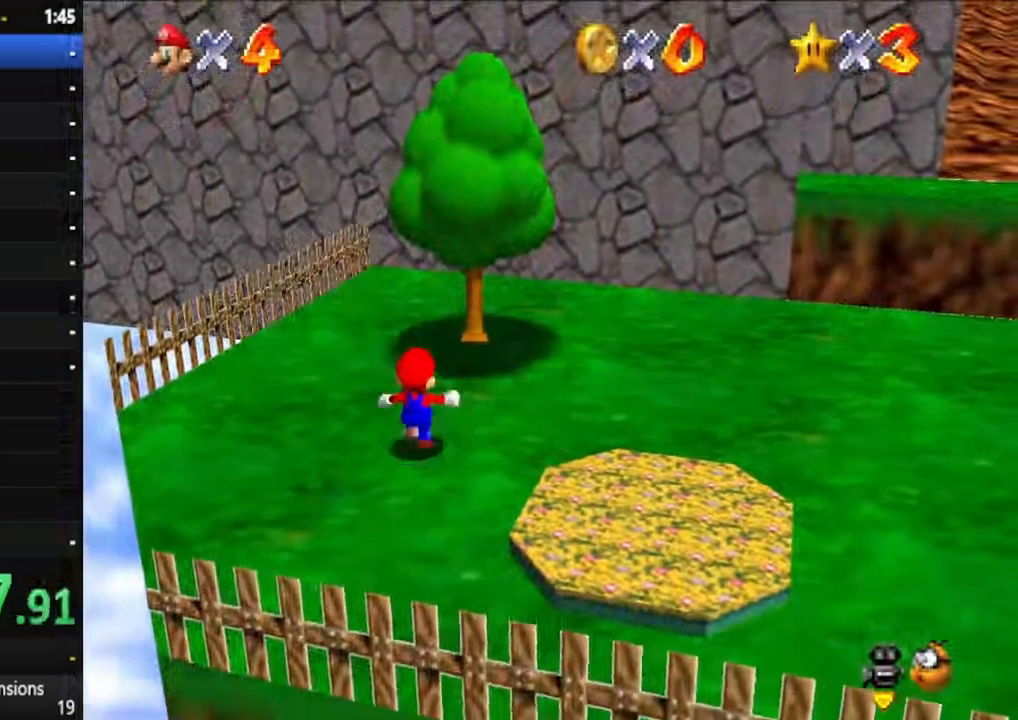
{"buttons": [], "left_stick": "up", "right_stick": "center", "events": [[267, "A", "down"], [367, "A", "up"]]}
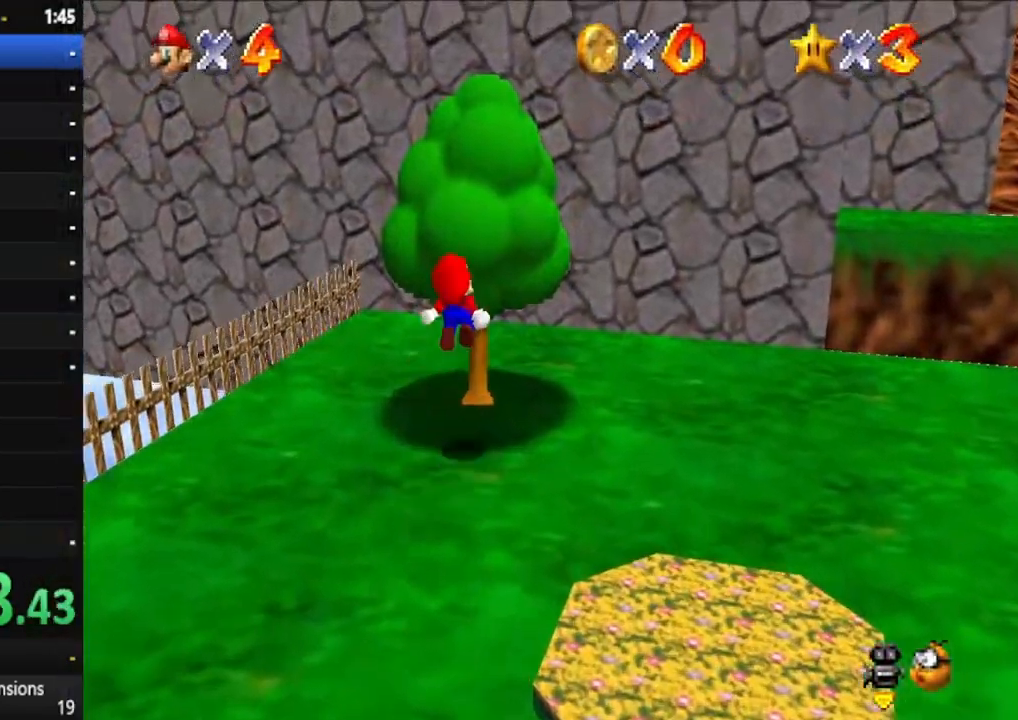
{"buttons": [], "left_stick": "up", "right_stick": "center", "events": [[17, "right_stick", "left"], [183, "right_stick", "center"]]}
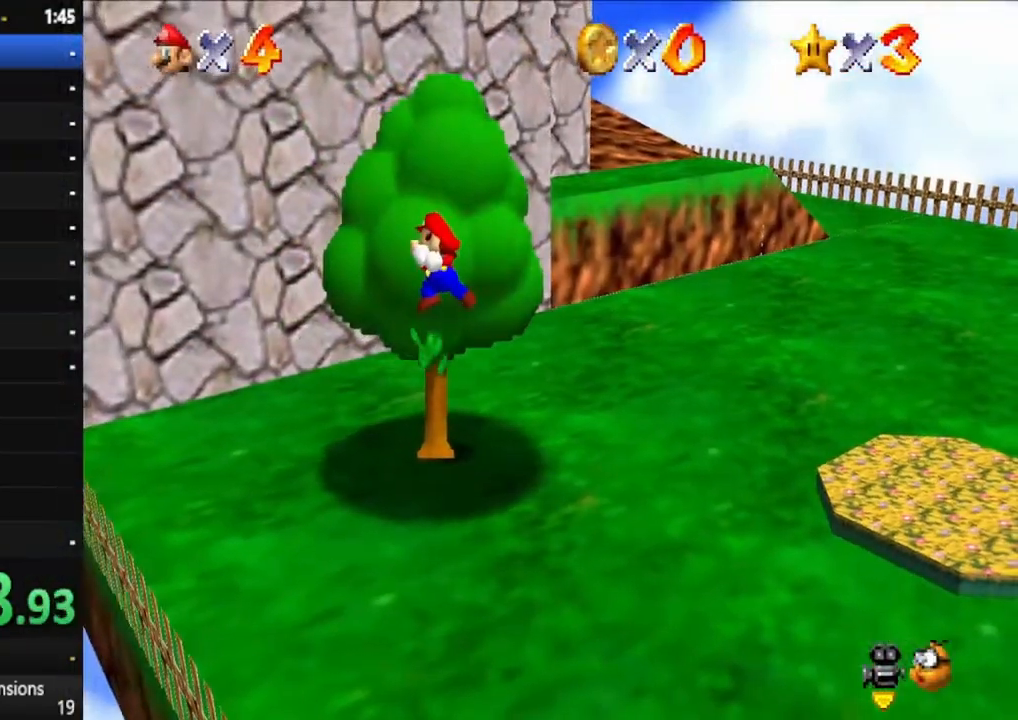
{"buttons": [], "left_stick": "up", "right_stick": "center", "events": []}
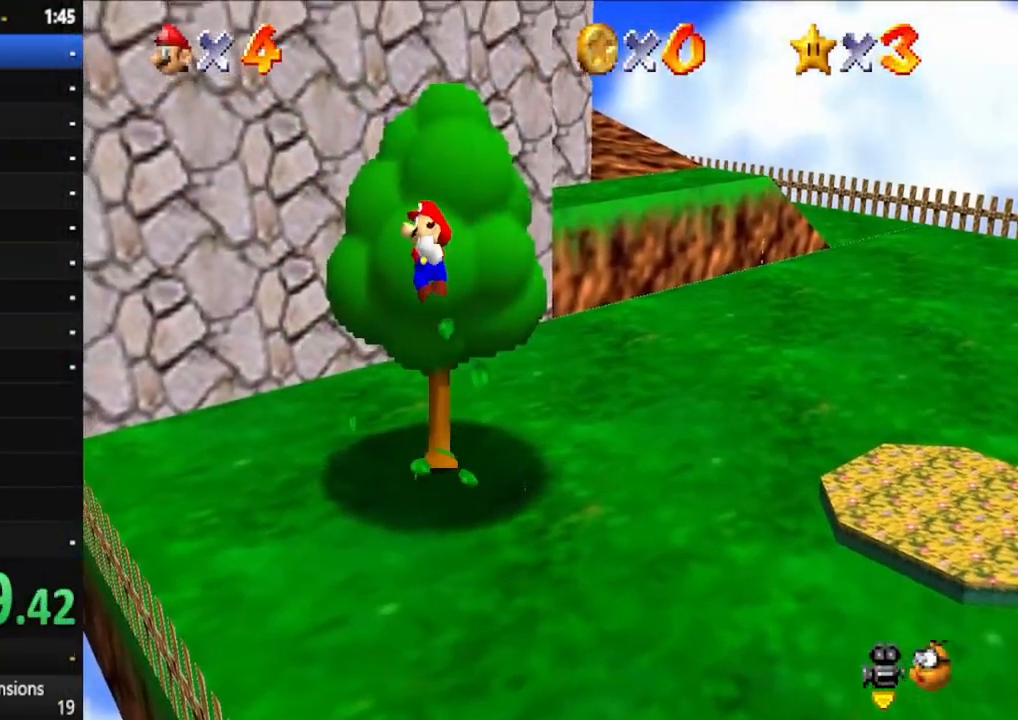
{"buttons": [], "left_stick": "up", "right_stick": "center", "events": []}
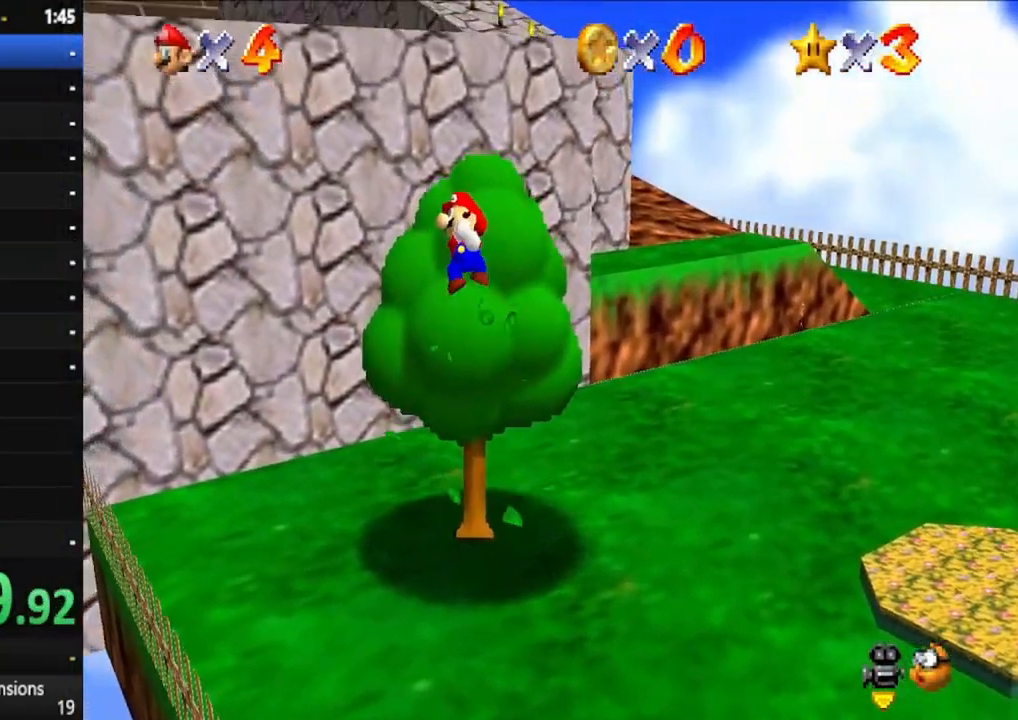
{"buttons": ["A", "X"], "left_stick": "up", "right_stick": "center", "events": [[133, "A", "down"], [200, "X", "down"]]}
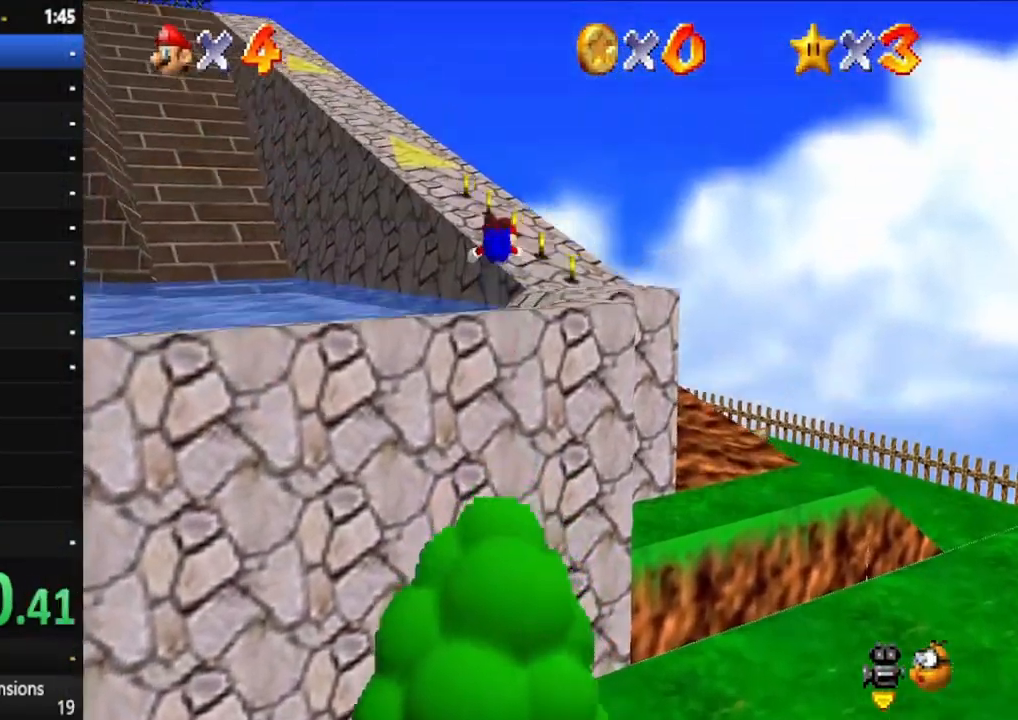
{"buttons": [], "left_stick": "up", "right_stick": "center", "events": [[283, "A", "up"], [300, "X", "up"]]}
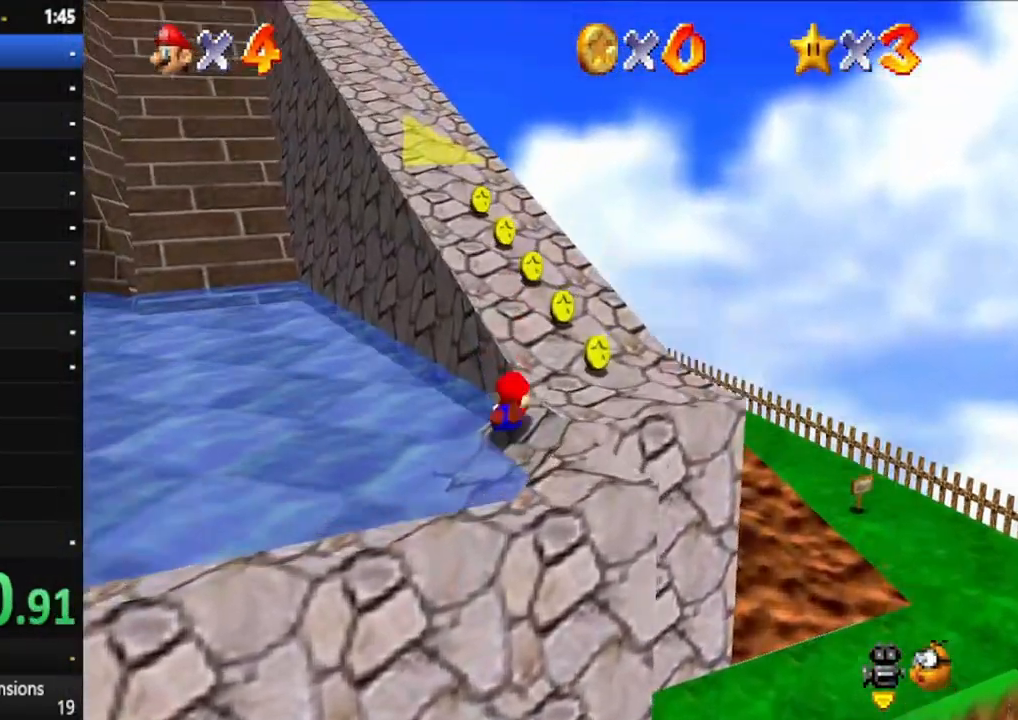
{"buttons": [], "left_stick": "up", "right_stick": "center", "events": [[33, "A", "down"], [150, "A", "up"]]}
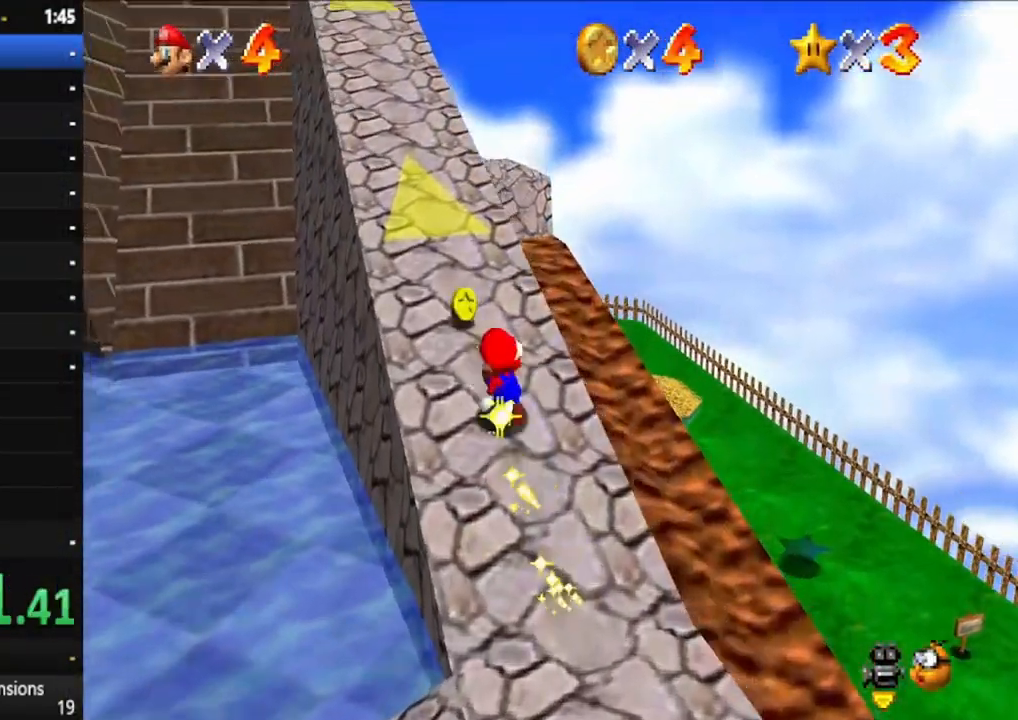
{"buttons": ["A", "X"], "left_stick": "up", "right_stick": "center", "events": [[83, "A", "down"], [167, "X", "down"]]}
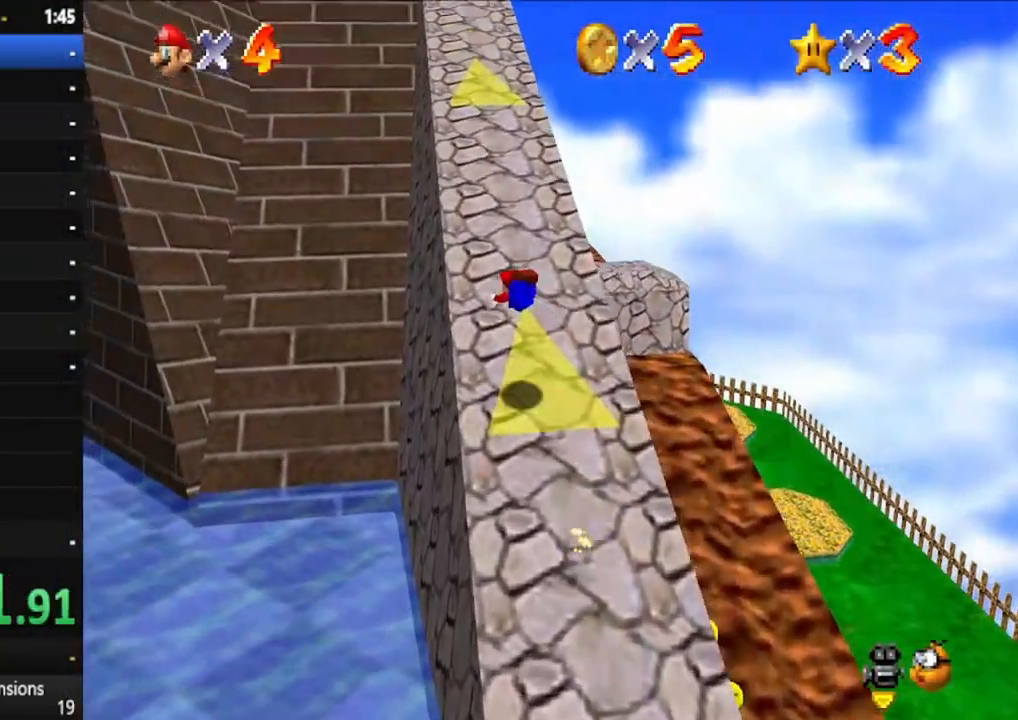
{"buttons": [], "left_stick": "up", "right_stick": "center", "events": [[117, "A", "up"], [133, "X", "up"], [250, "A", "down"], [383, "A", "up"]]}
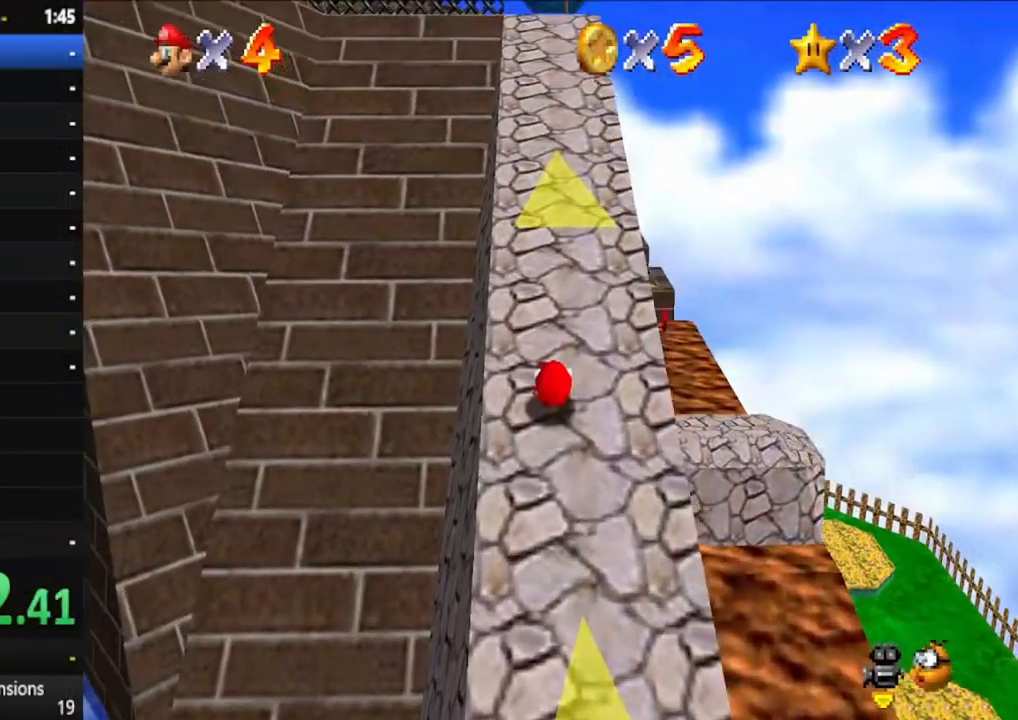
{"buttons": ["A", "X"], "left_stick": "up", "right_stick": "center", "events": [[150, "A", "down"], [217, "X", "down"]]}
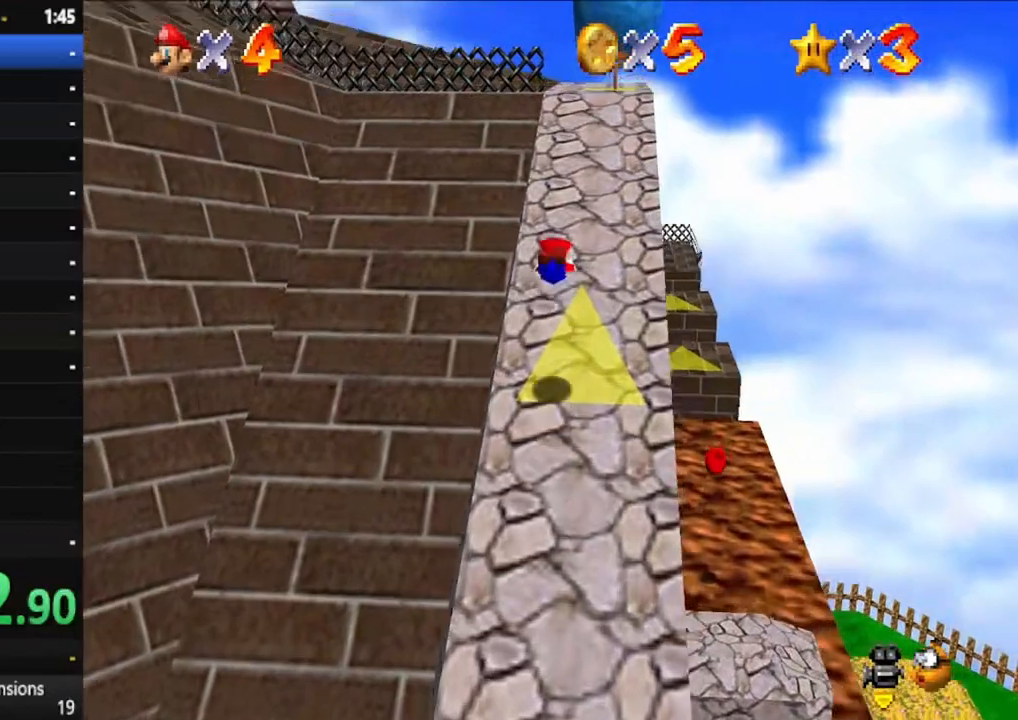
{"buttons": [], "left_stick": "up-right", "right_stick": "center", "events": [[83, "left_stick", "up-right"], [117, "A", "up"], [150, "X", "up"], [350, "A", "down"], [433, "A", "up"]]}
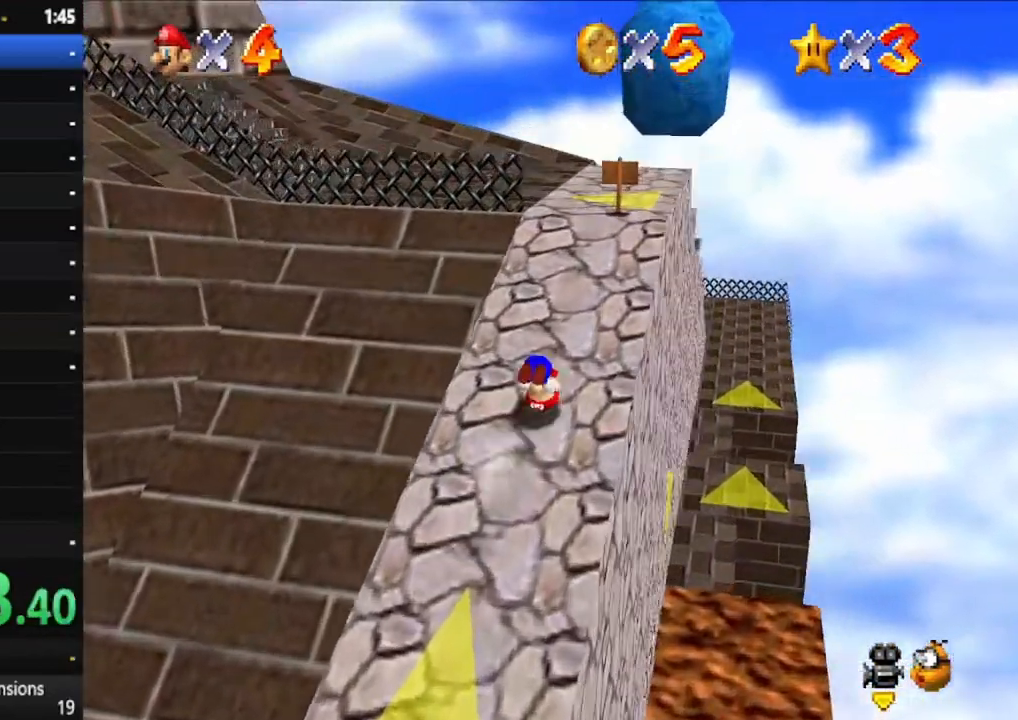
{"buttons": ["A", "X"], "left_stick": "up", "right_stick": "center", "events": [[17, "right_stick", "right"], [200, "left_stick", "up"], [383, "A", "down"], [450, "X", "down"], [450, "right_stick", "center"]]}
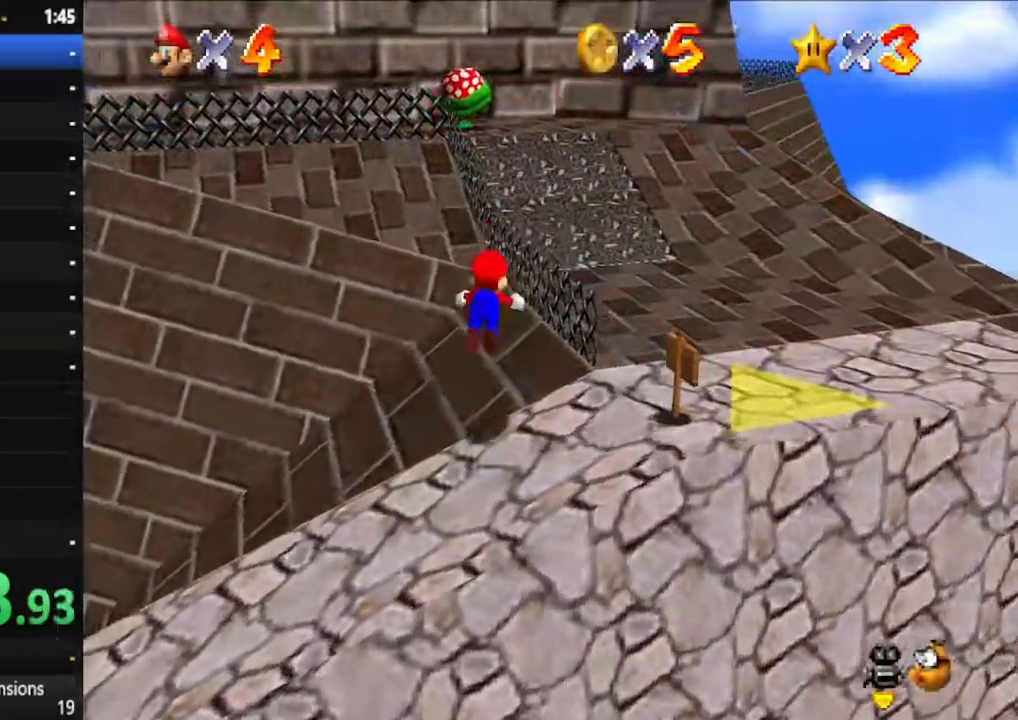
{"buttons": [], "left_stick": "up", "right_stick": "center", "events": [[467, "A", "up"], [467, "X", "up"]]}
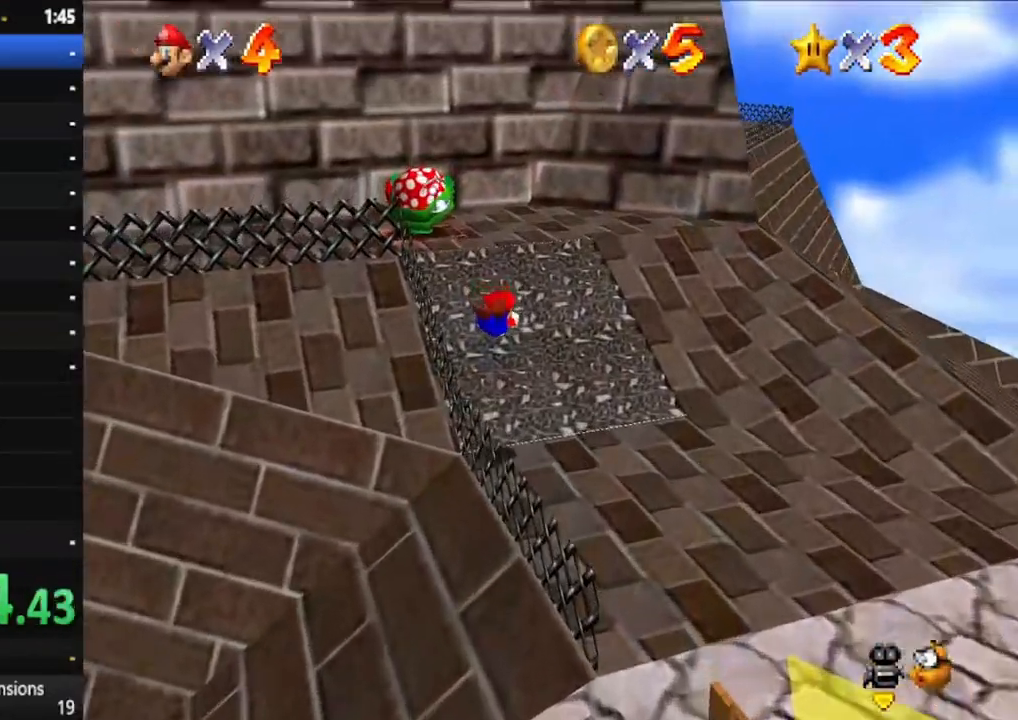
{"buttons": [], "left_stick": "up", "right_stick": "center", "events": [[183, "A", "down"], [283, "A", "up"]]}
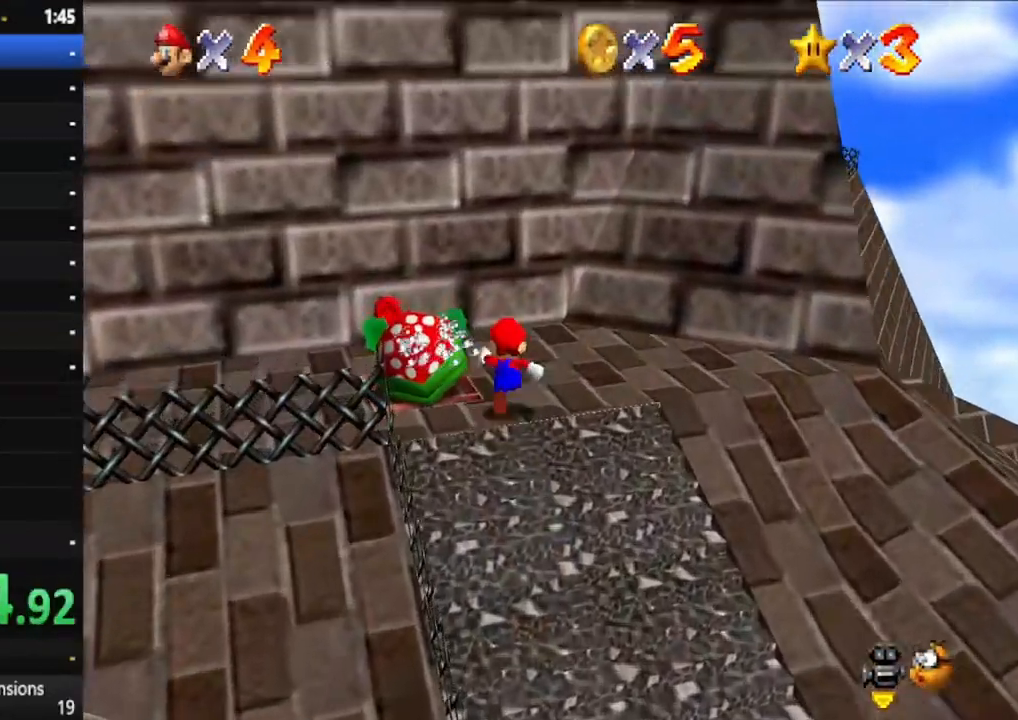
{"buttons": [], "left_stick": "up-left", "right_stick": "center", "events": [[283, "left_stick", "right"], [333, "left_stick", "down-right"], [483, "left_stick", "up-left"]]}